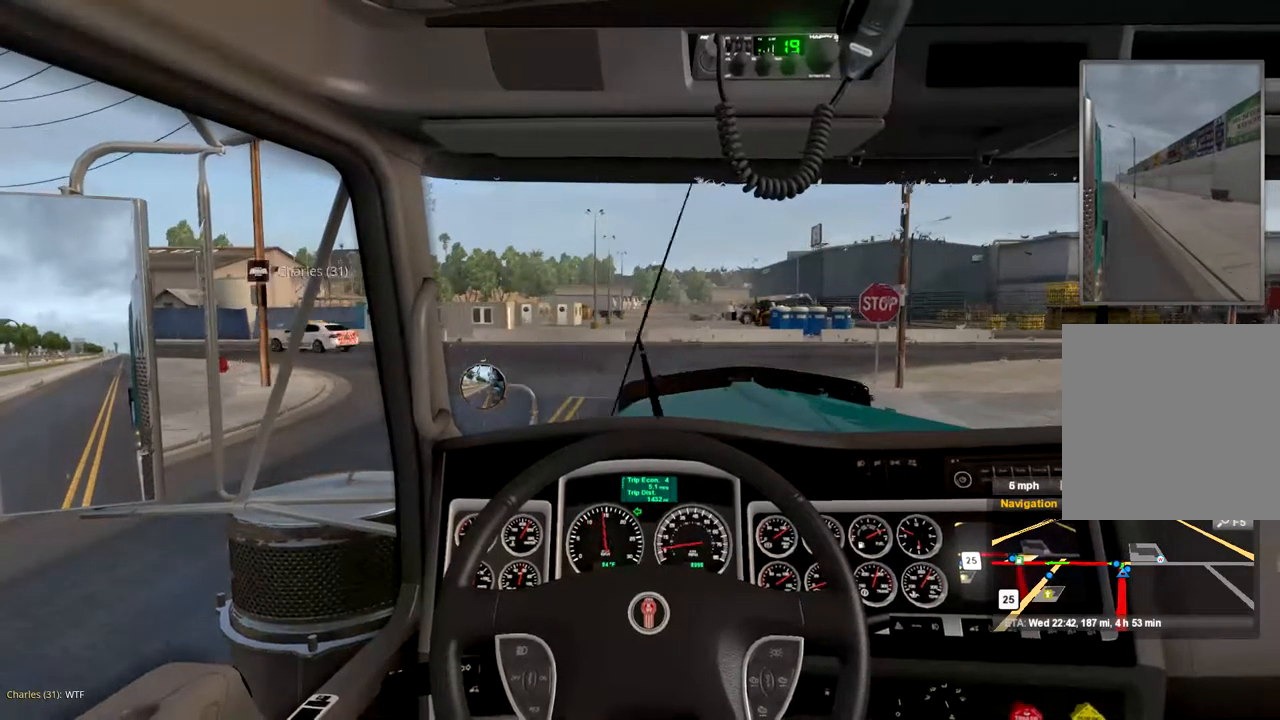
Gameplay with a controller (Xbox layout); each line is a JSON object with the inputs held at the frame after it. "events" lists button and stick changes between this image and that frame as [ms after this image, input, new state], when the widget could be followed in between.
{"buttons": [], "left_stick": "center", "right_stick": "center", "events": [[33, "R2", "up"]]}
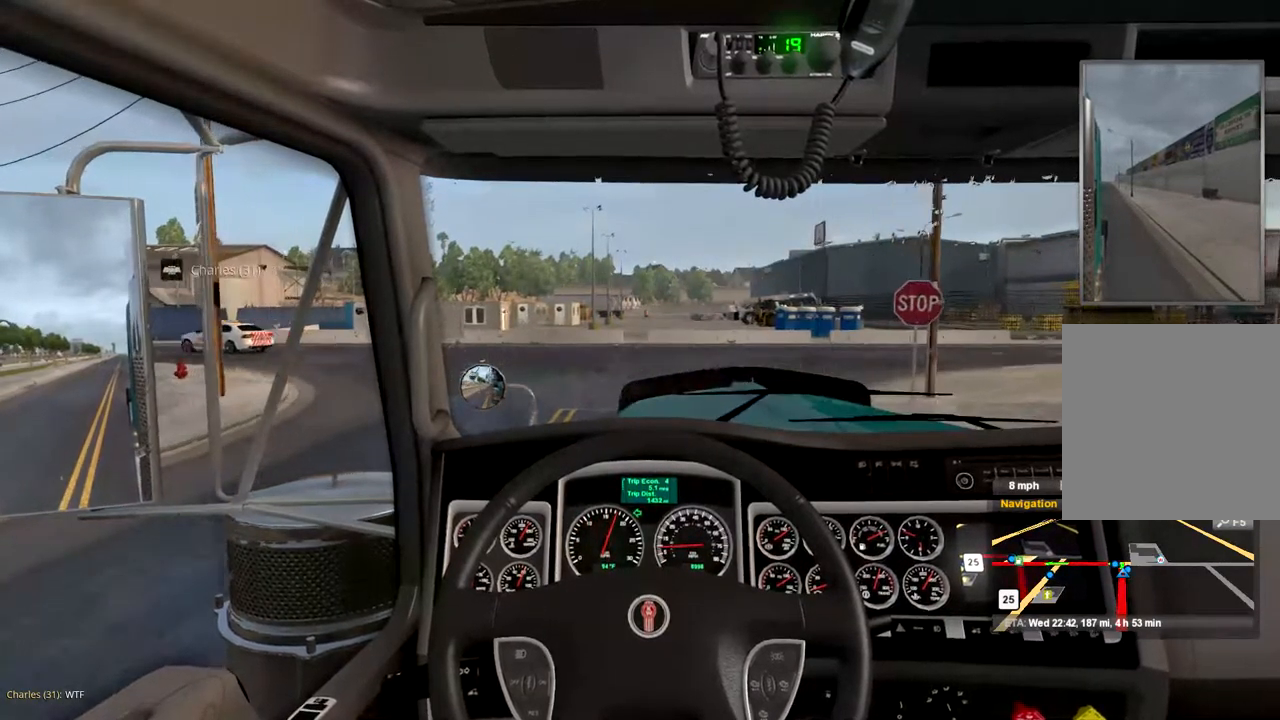
{"buttons": ["R2"], "left_stick": "center", "right_stick": "center", "events": [[33, "R2", "down"]]}
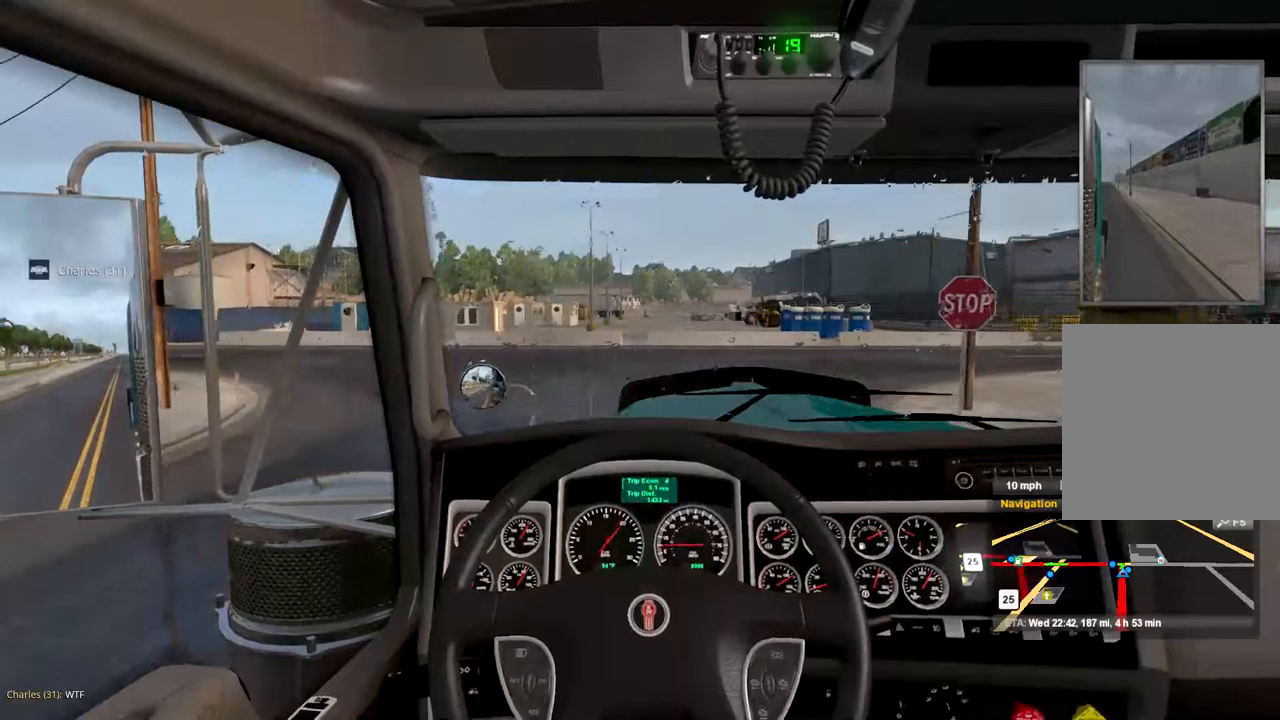
{"buttons": ["R2"], "left_stick": "center", "right_stick": "center", "events": [[133, "X", "down"], [333, "X", "up"]]}
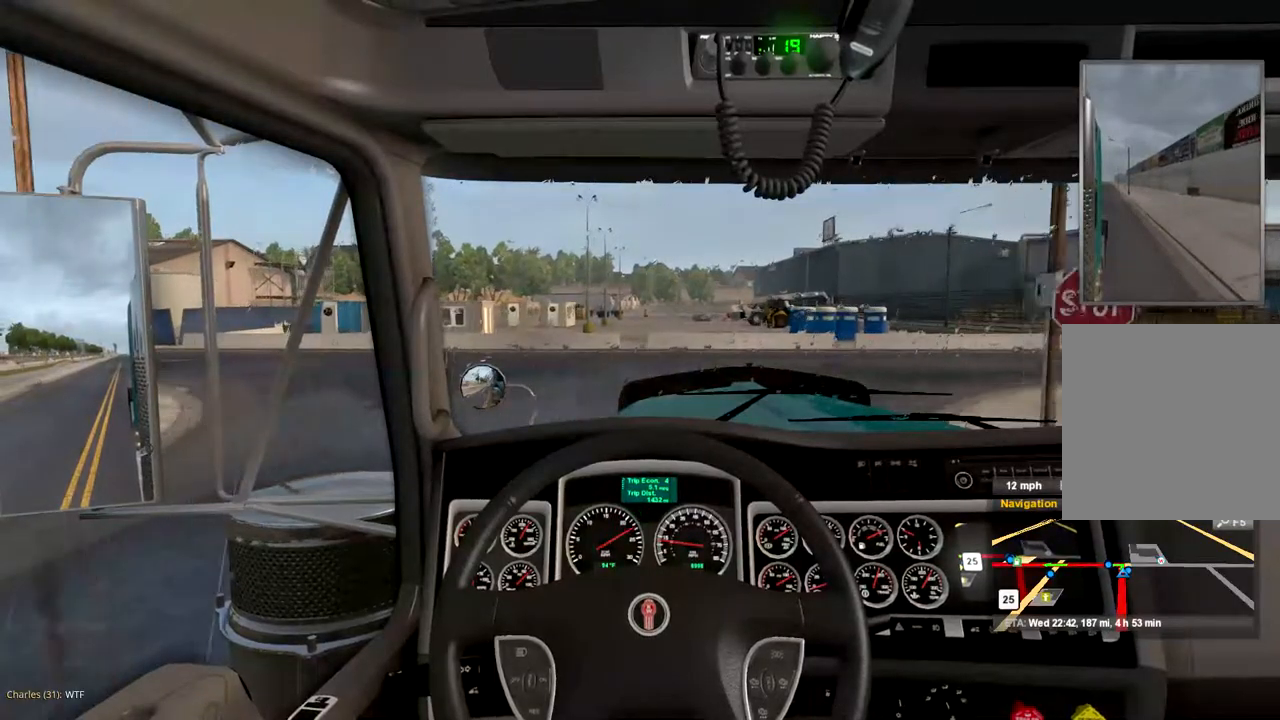
{"buttons": ["R2"], "left_stick": "center", "right_stick": "center", "events": []}
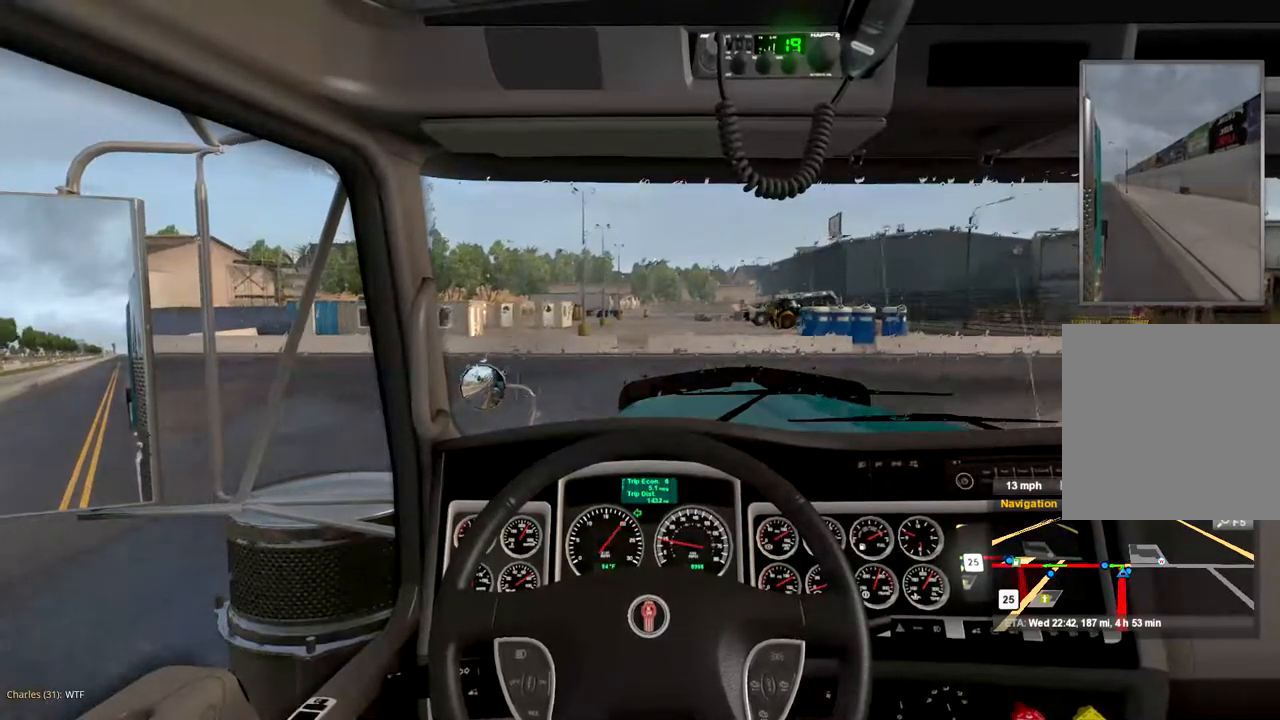
{"buttons": ["R2"], "left_stick": "center", "right_stick": "center", "events": []}
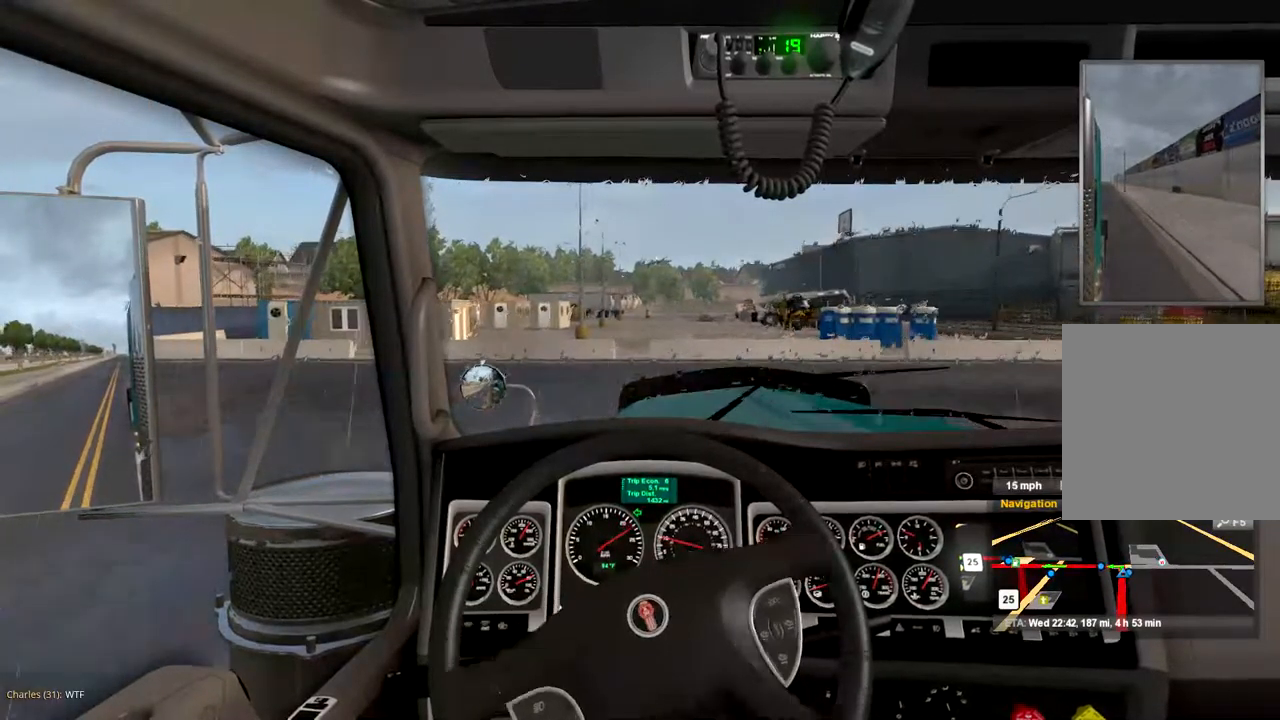
{"buttons": ["R2"], "left_stick": "left", "right_stick": "center", "events": [[133, "left_stick", "left"]]}
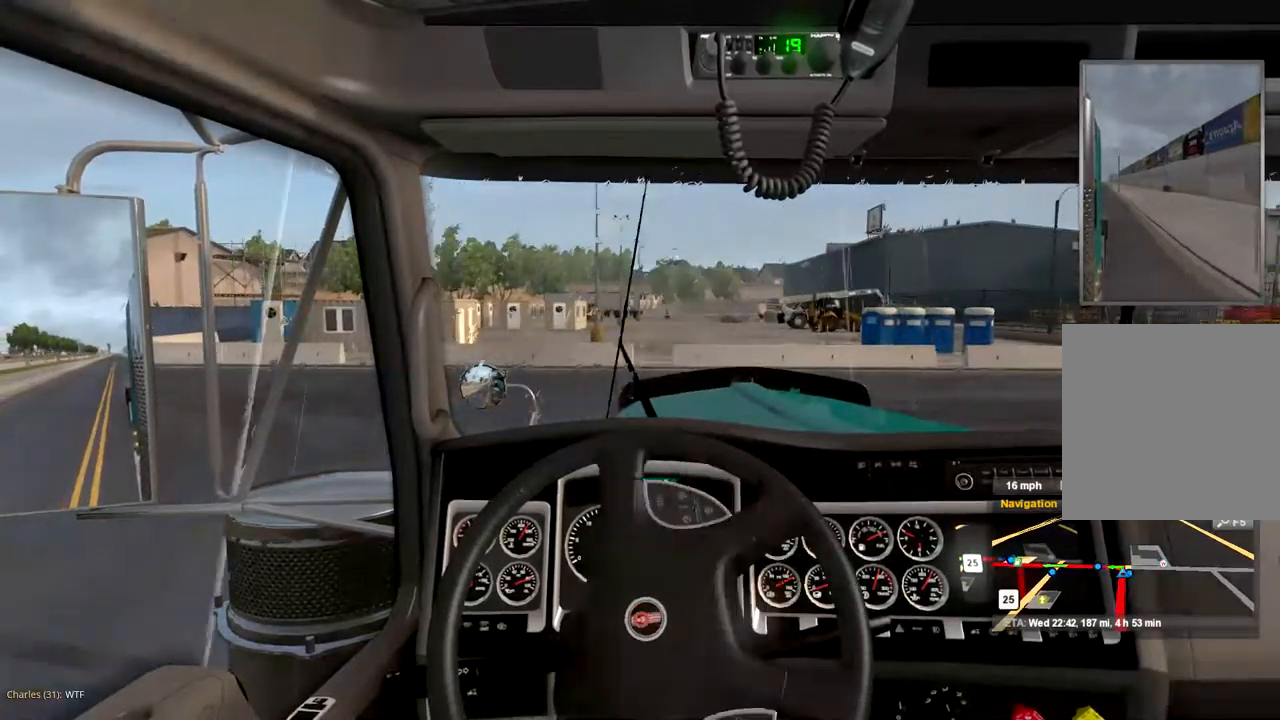
{"buttons": ["R2"], "left_stick": "left", "right_stick": "center", "events": []}
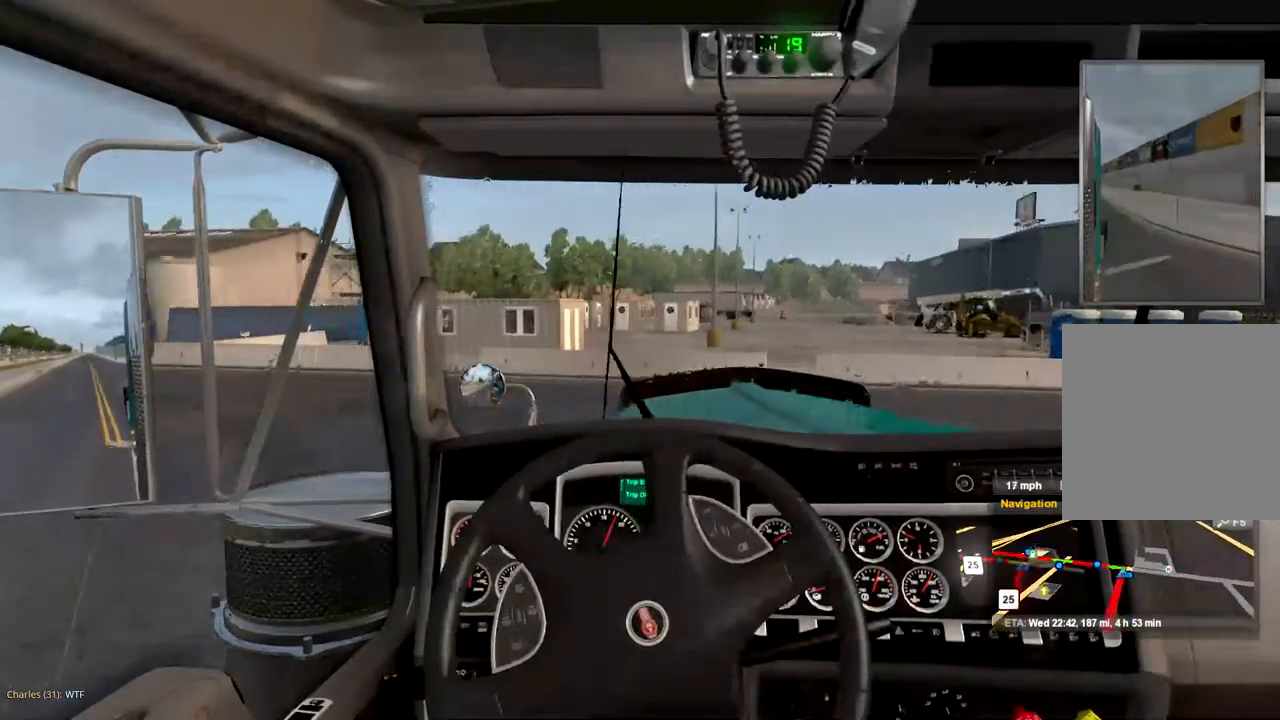
{"buttons": ["R2"], "left_stick": "left", "right_stick": "center", "events": []}
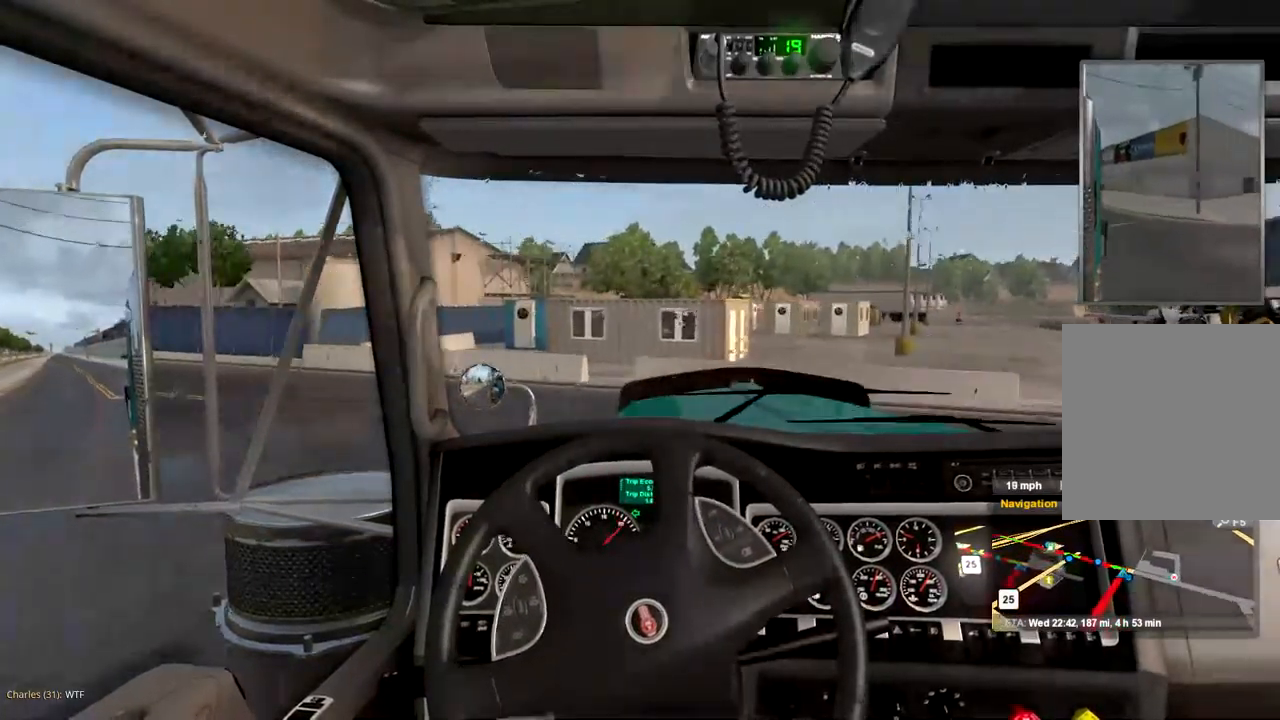
{"buttons": ["R2"], "left_stick": "left", "right_stick": "center"}
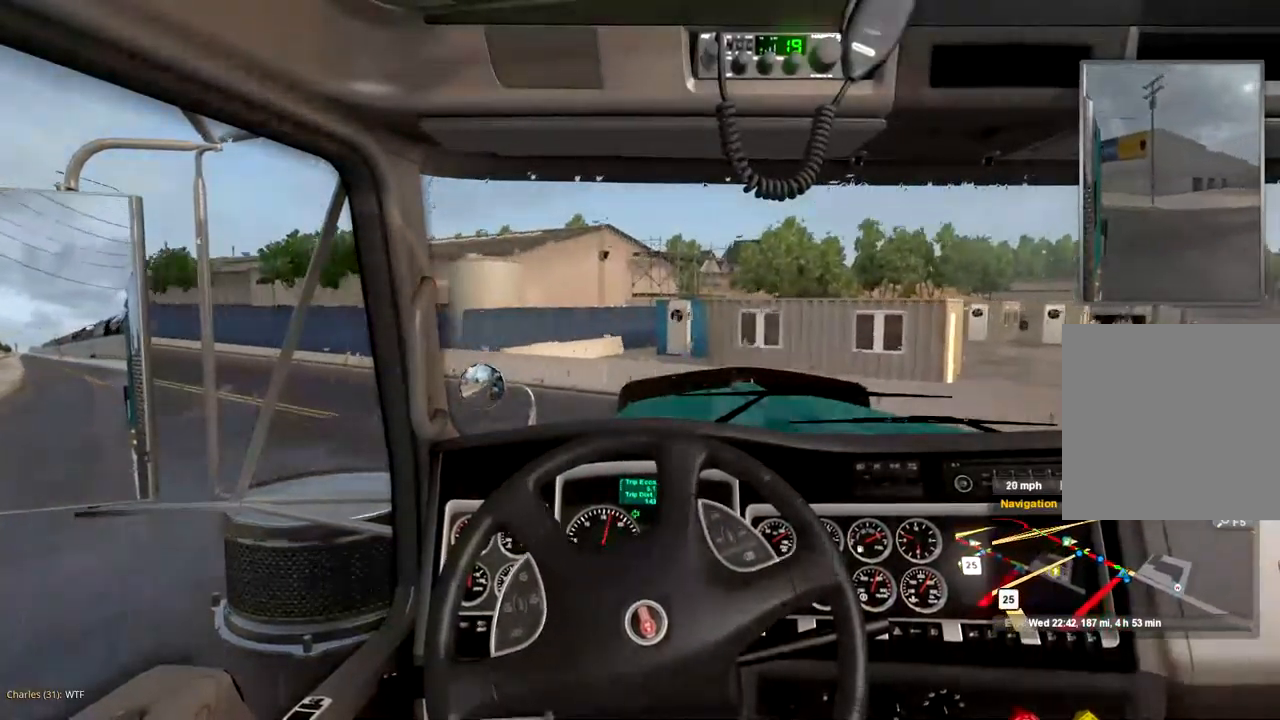
{"buttons": ["R2"], "left_stick": "left", "right_stick": "center", "events": []}
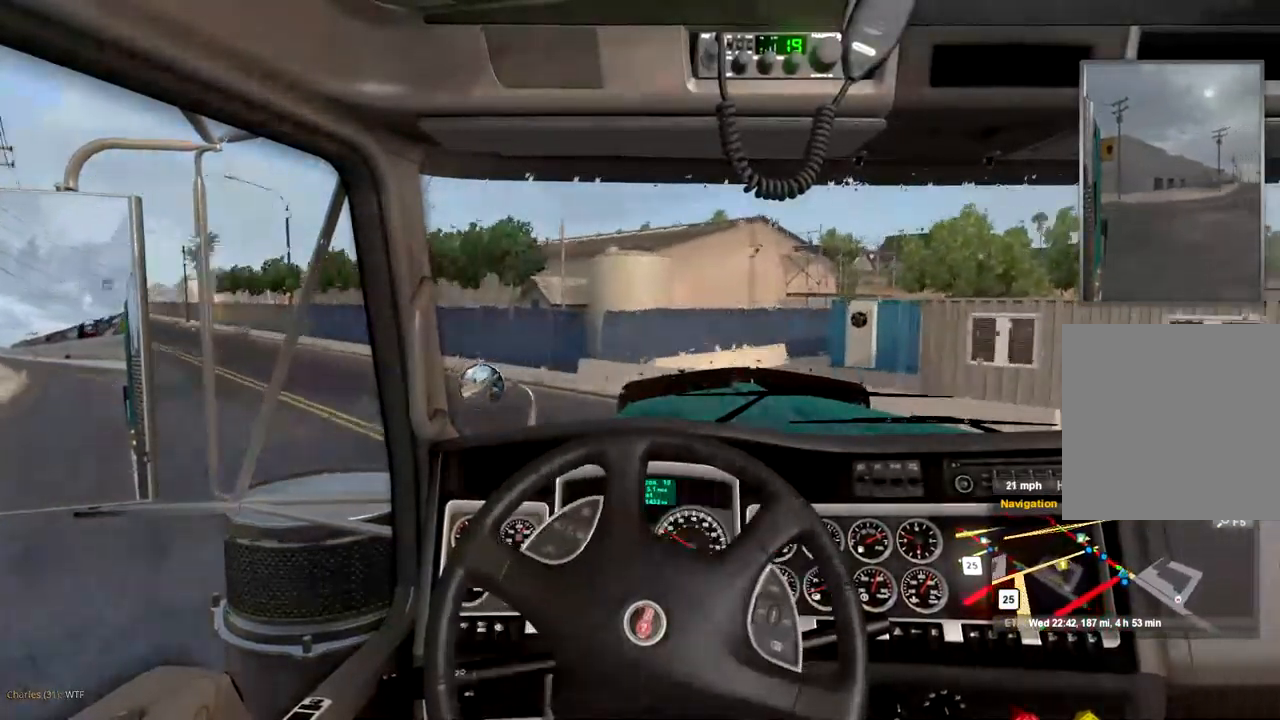
{"buttons": ["X", "R2"], "left_stick": "left", "right_stick": "center", "events": [[467, "X", "down"]]}
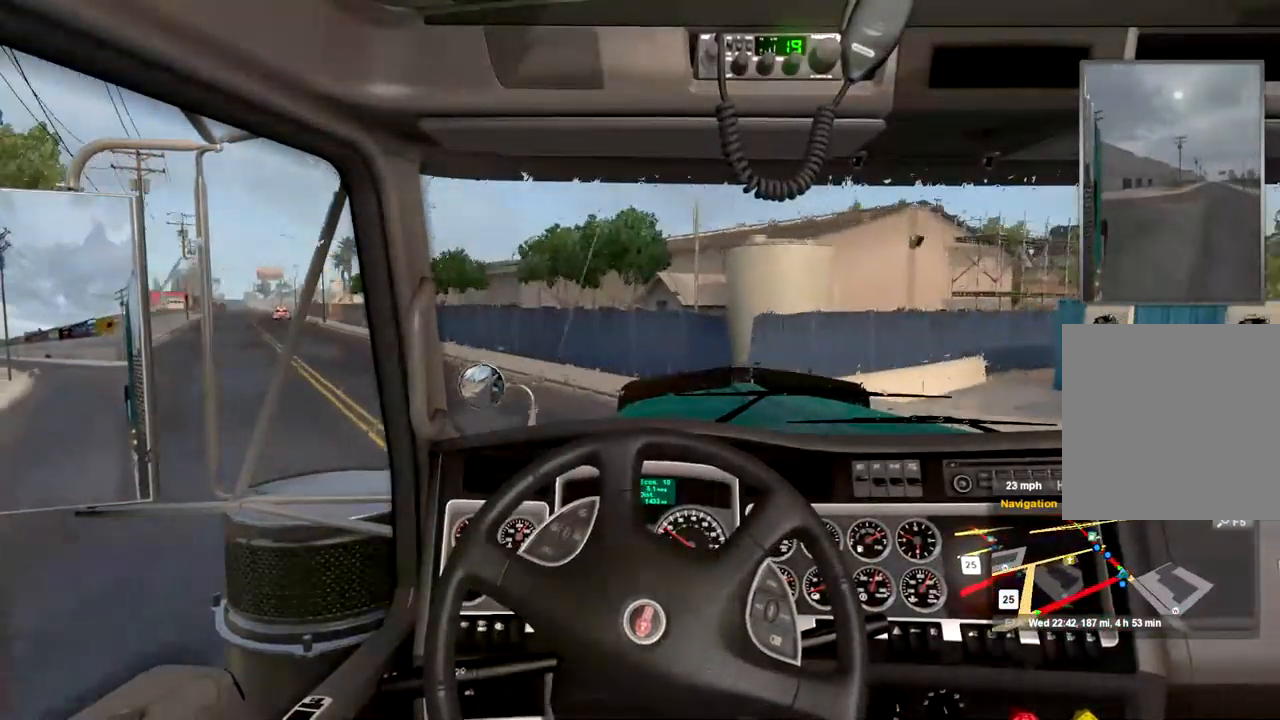
{"buttons": ["R2"], "left_stick": "left", "right_stick": "center", "events": [[67, "X", "up"], [133, "X", "down"], [233, "X", "up"]]}
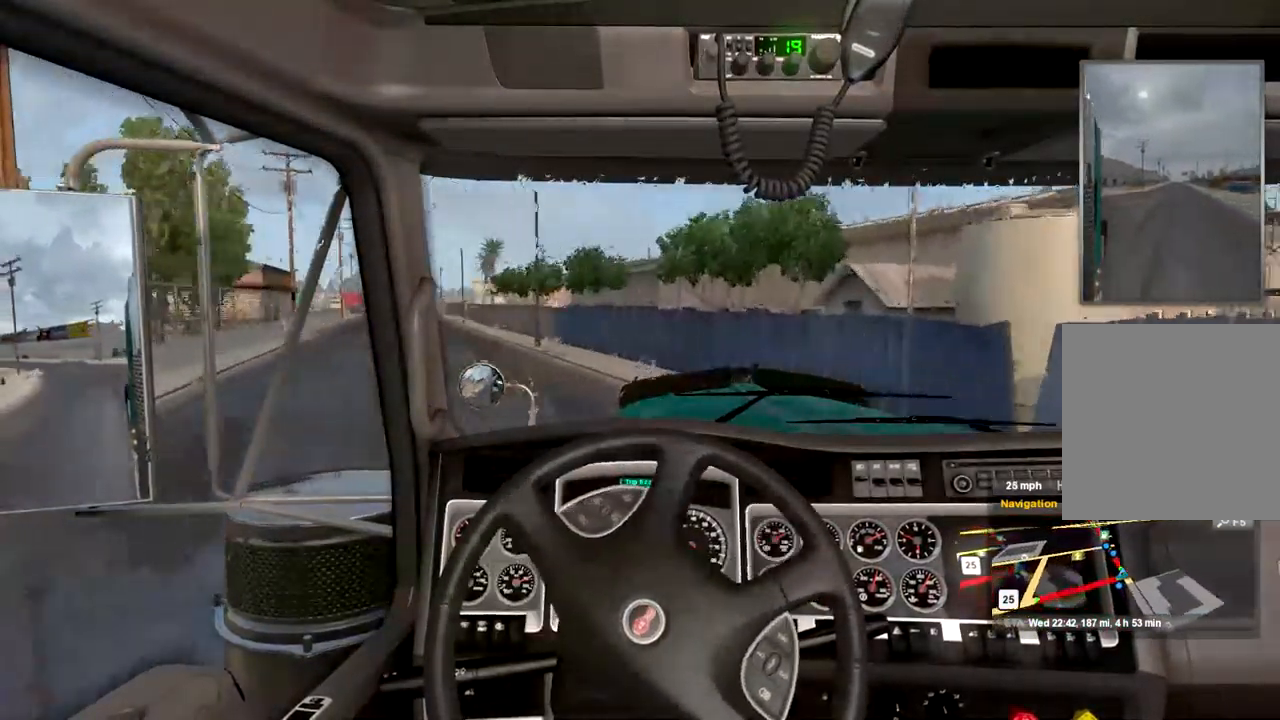
{"buttons": ["R2"], "left_stick": "left", "right_stick": "center", "events": []}
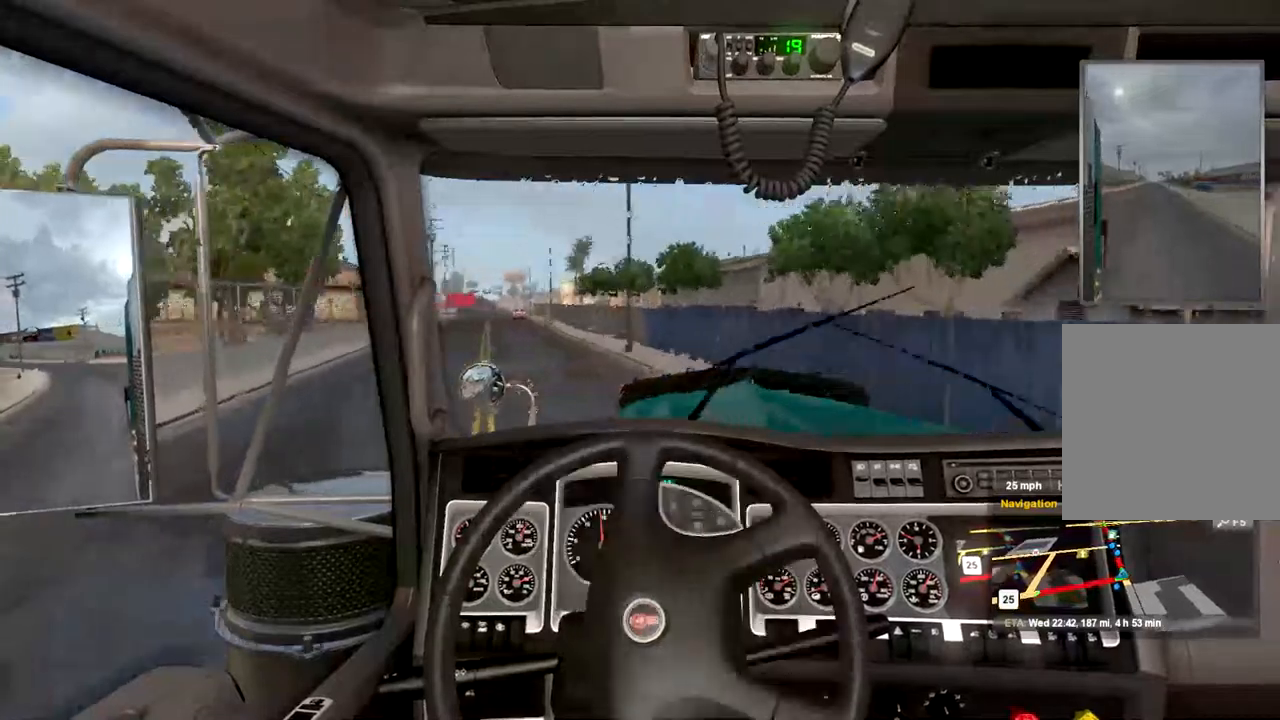
{"buttons": ["R2"], "left_stick": "left", "right_stick": "center", "events": []}
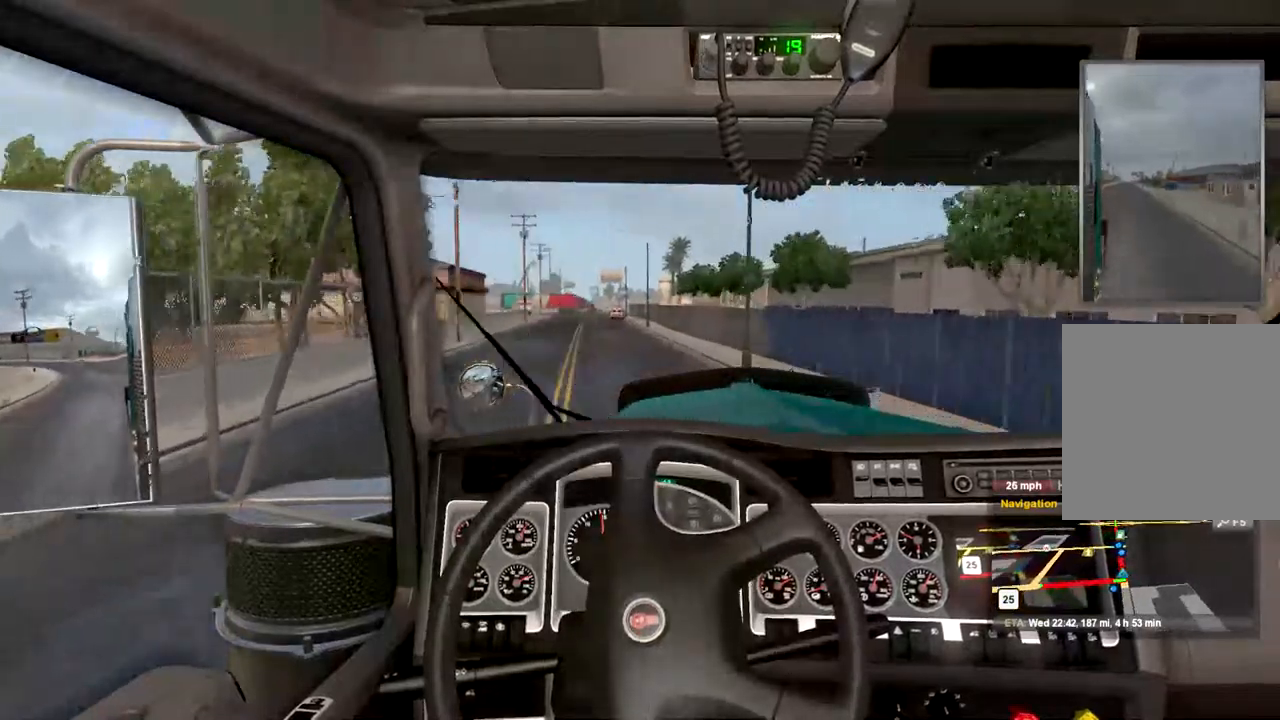
{"buttons": ["R2"], "left_stick": "center", "right_stick": "center", "events": [[34, "left_stick", "center"]]}
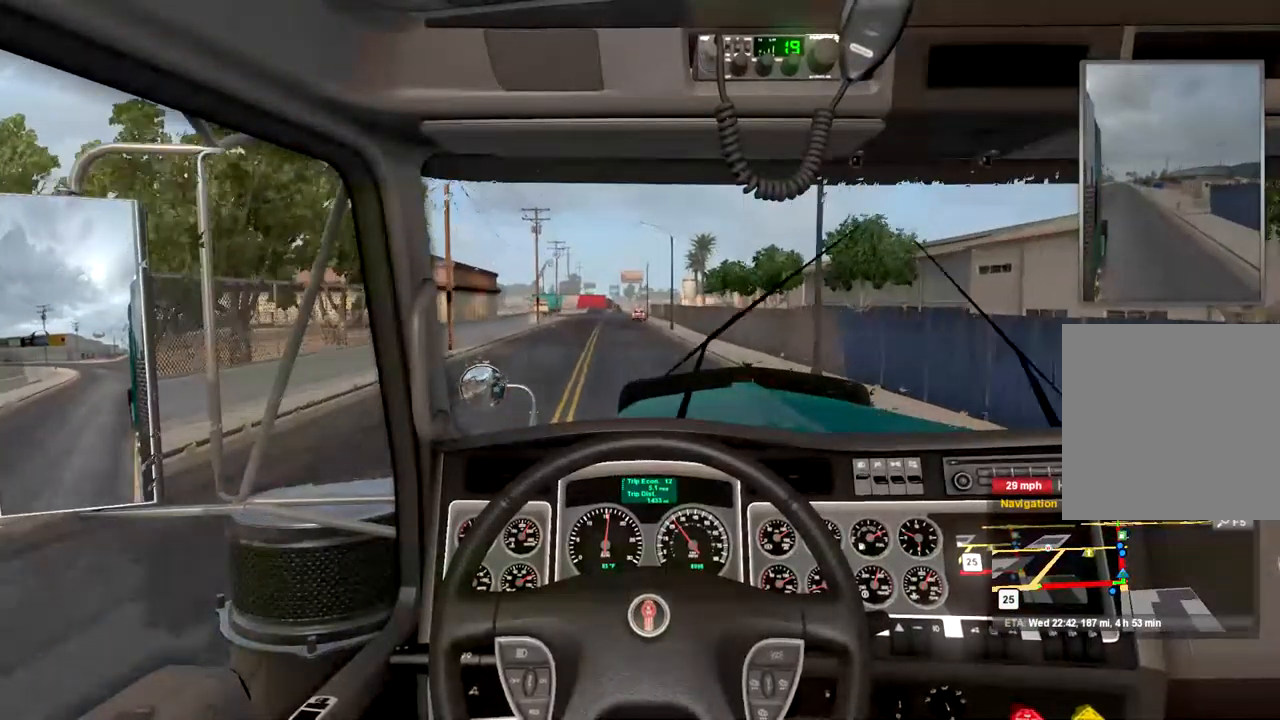
{"buttons": ["R2"], "left_stick": "center", "right_stick": "center", "events": [[300, "left_stick", "left"], [367, "left_stick", "center"]]}
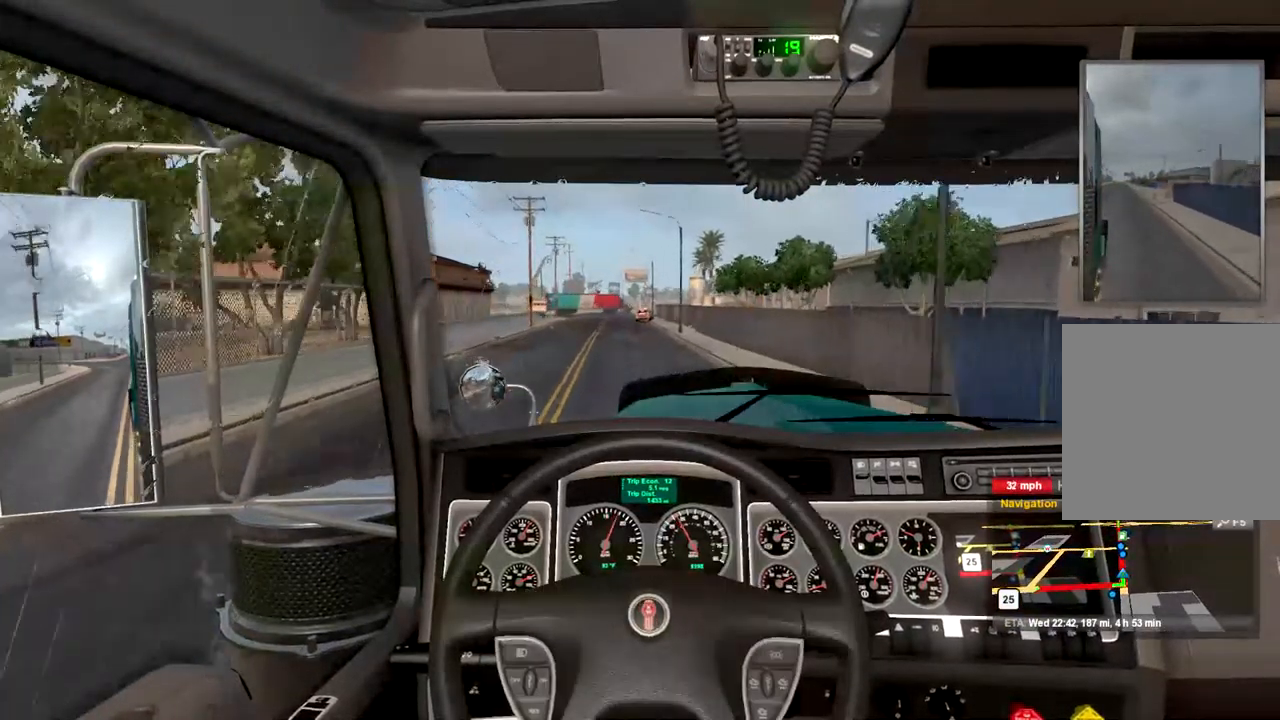
{"buttons": ["R2"], "left_stick": "center", "right_stick": "center", "events": []}
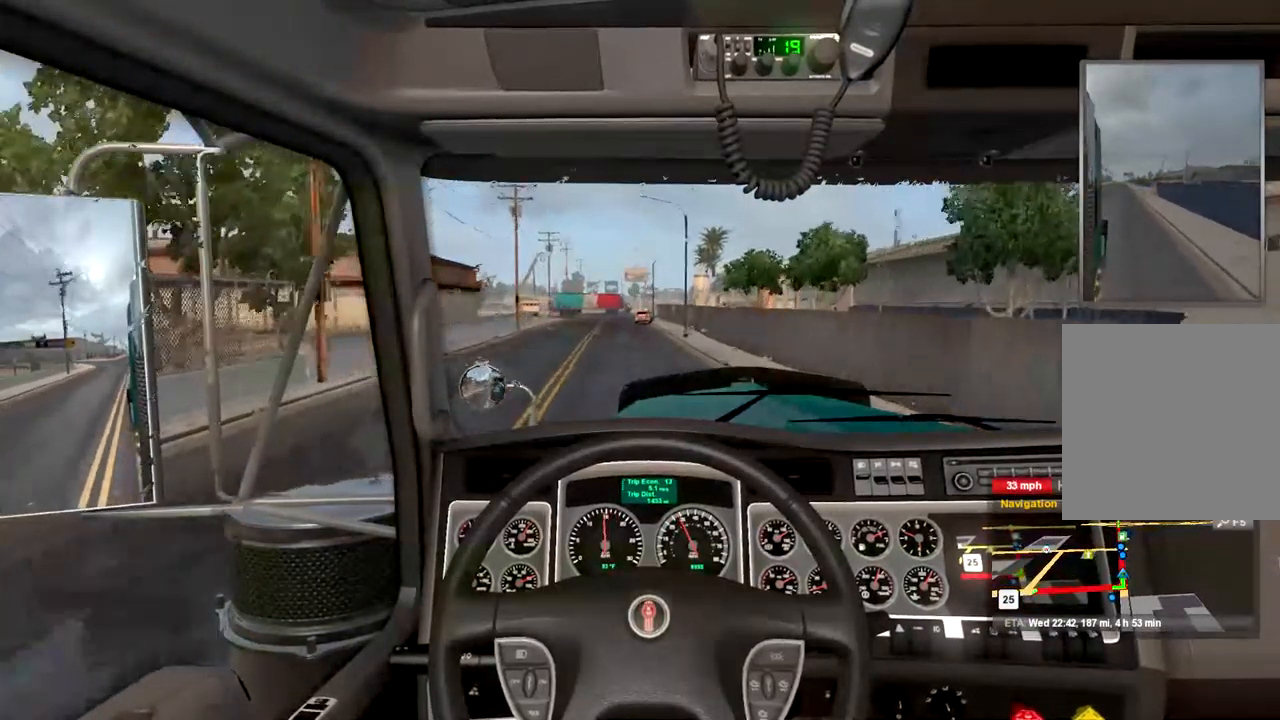
{"buttons": ["R2"], "left_stick": "center", "right_stick": "center", "events": [[200, "left_stick", "left"], [367, "left_stick", "center"]]}
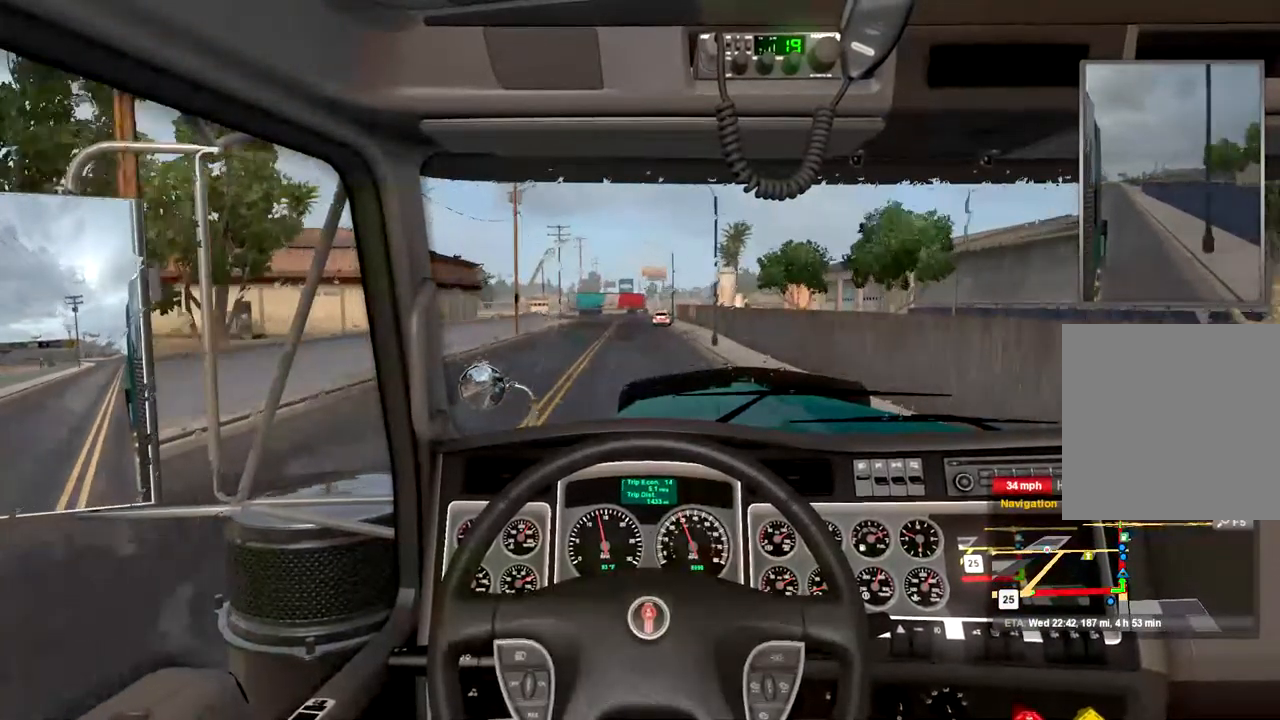
{"buttons": ["R2"], "left_stick": "center", "right_stick": "center", "events": []}
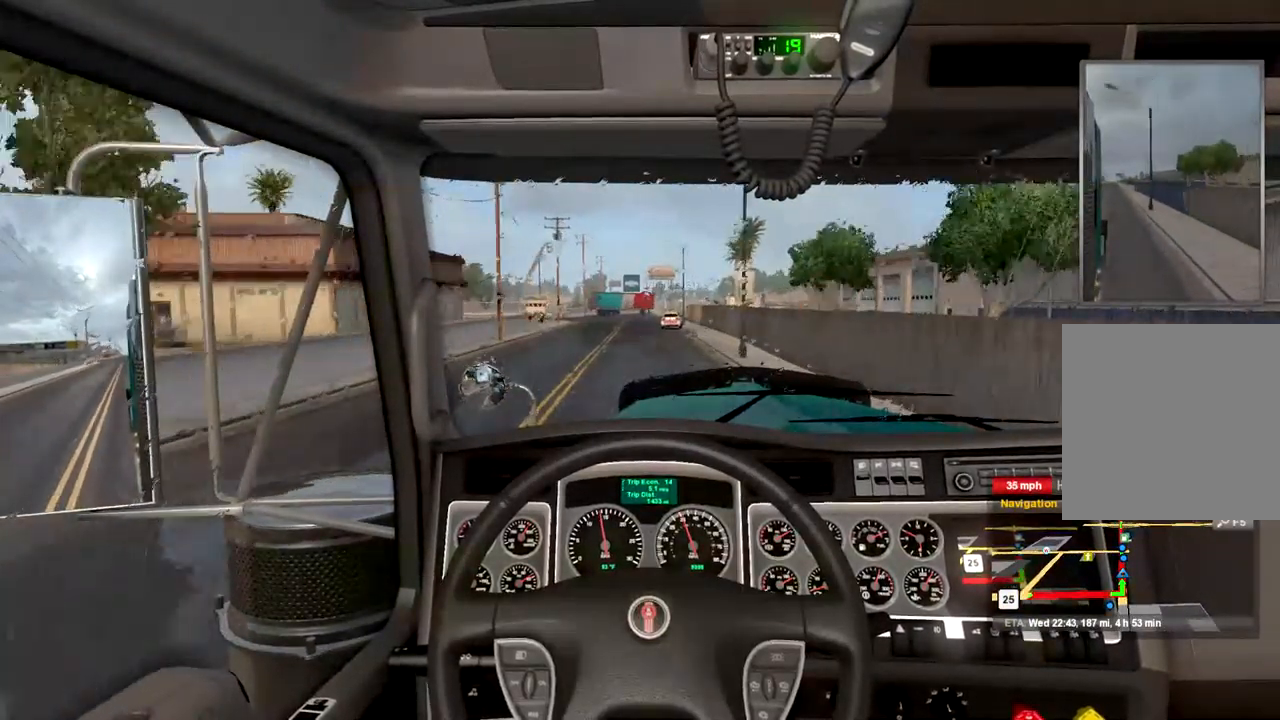
{"buttons": ["R2"], "left_stick": "center", "right_stick": "center", "events": [[167, "left_stick", "left"], [267, "left_stick", "center"]]}
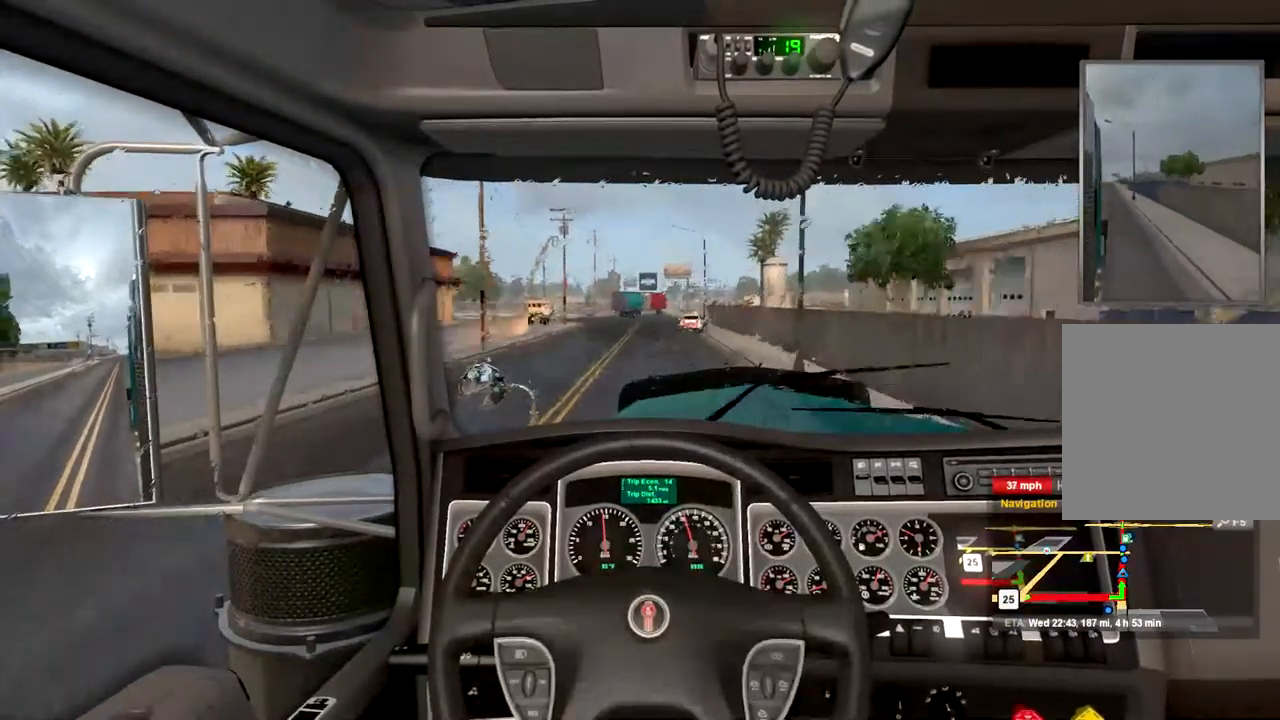
{"buttons": ["R2"], "left_stick": "center", "right_stick": "center", "events": []}
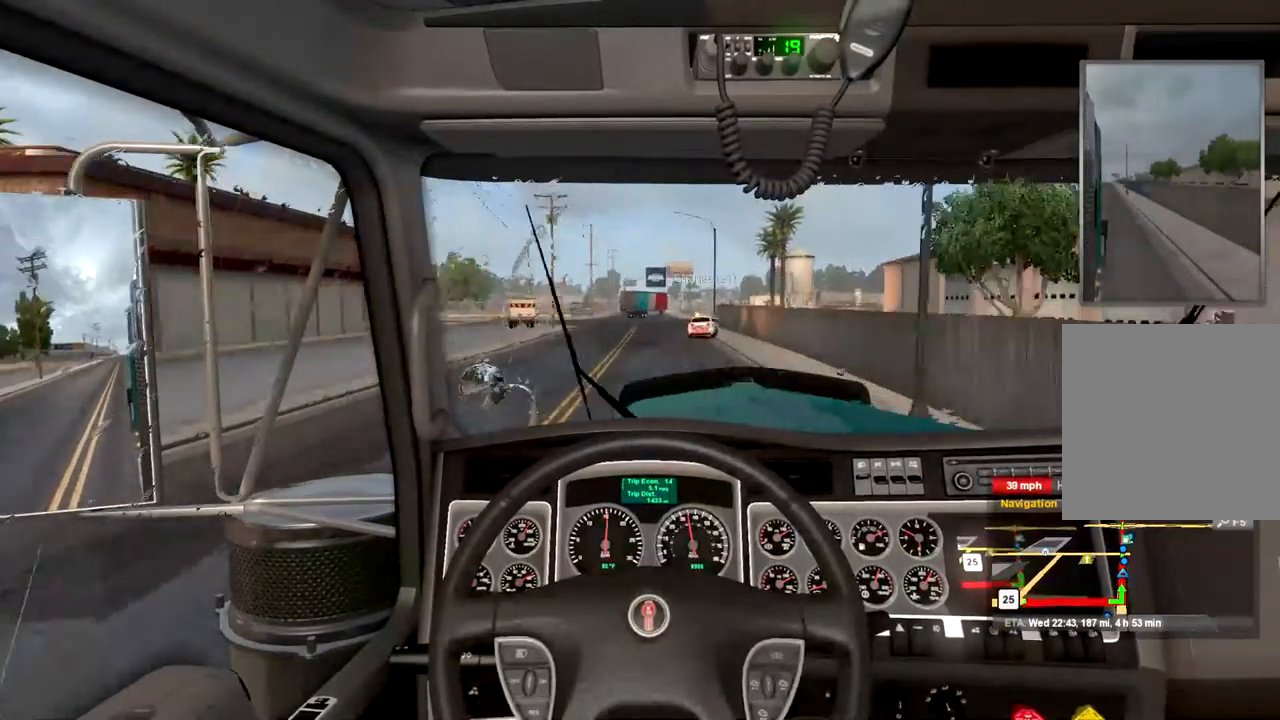
{"buttons": ["R2"], "left_stick": "center", "right_stick": "center", "events": []}
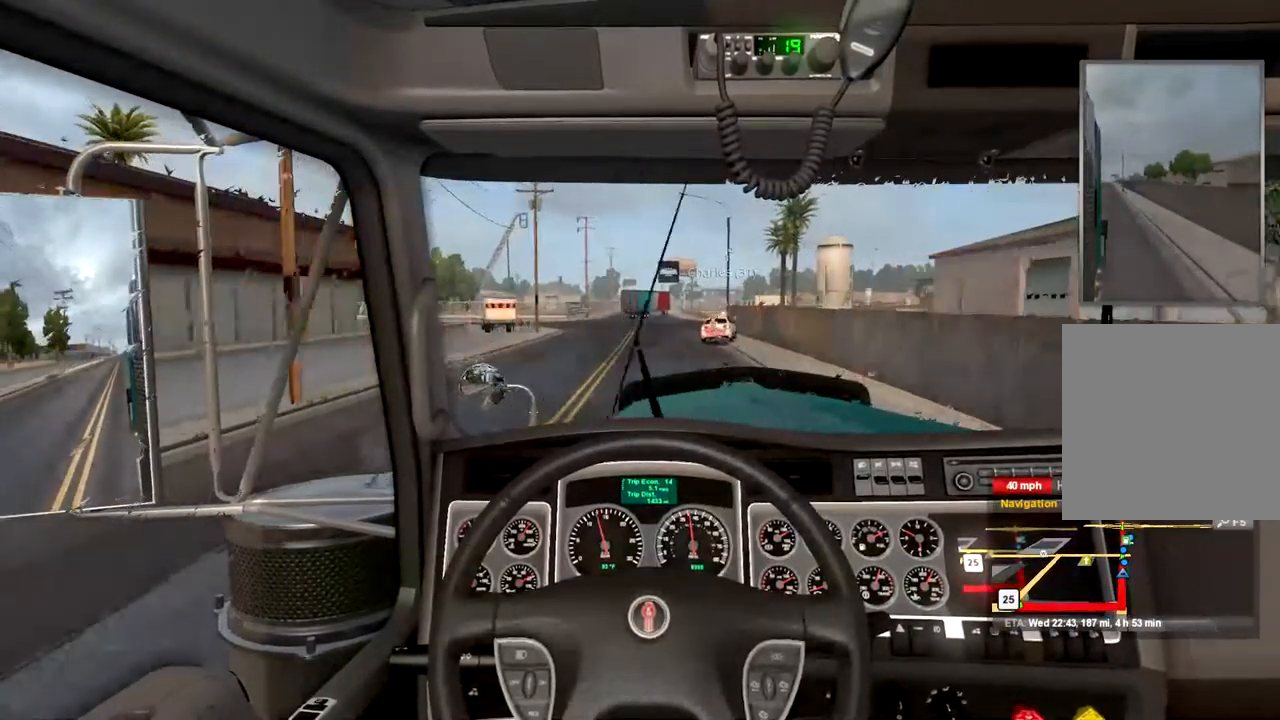
{"buttons": ["R2"], "left_stick": "center", "right_stick": "center", "events": []}
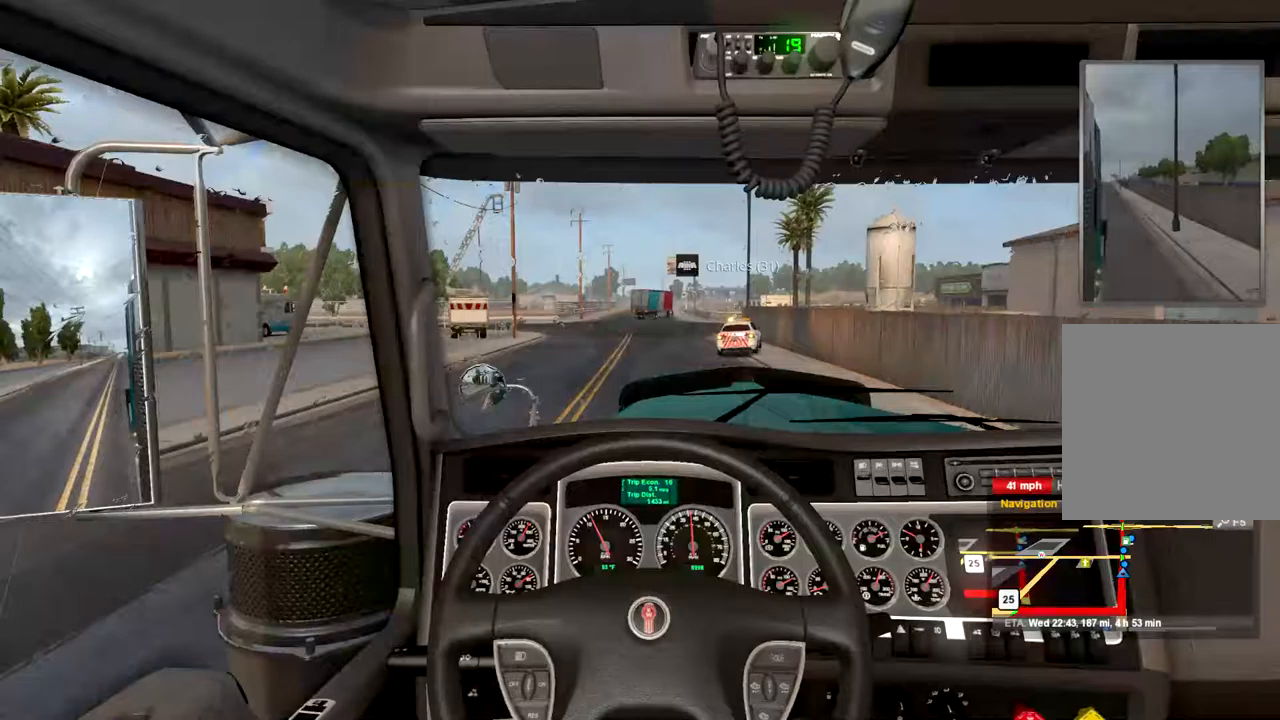
{"buttons": ["R2"], "left_stick": "center", "right_stick": "center", "events": []}
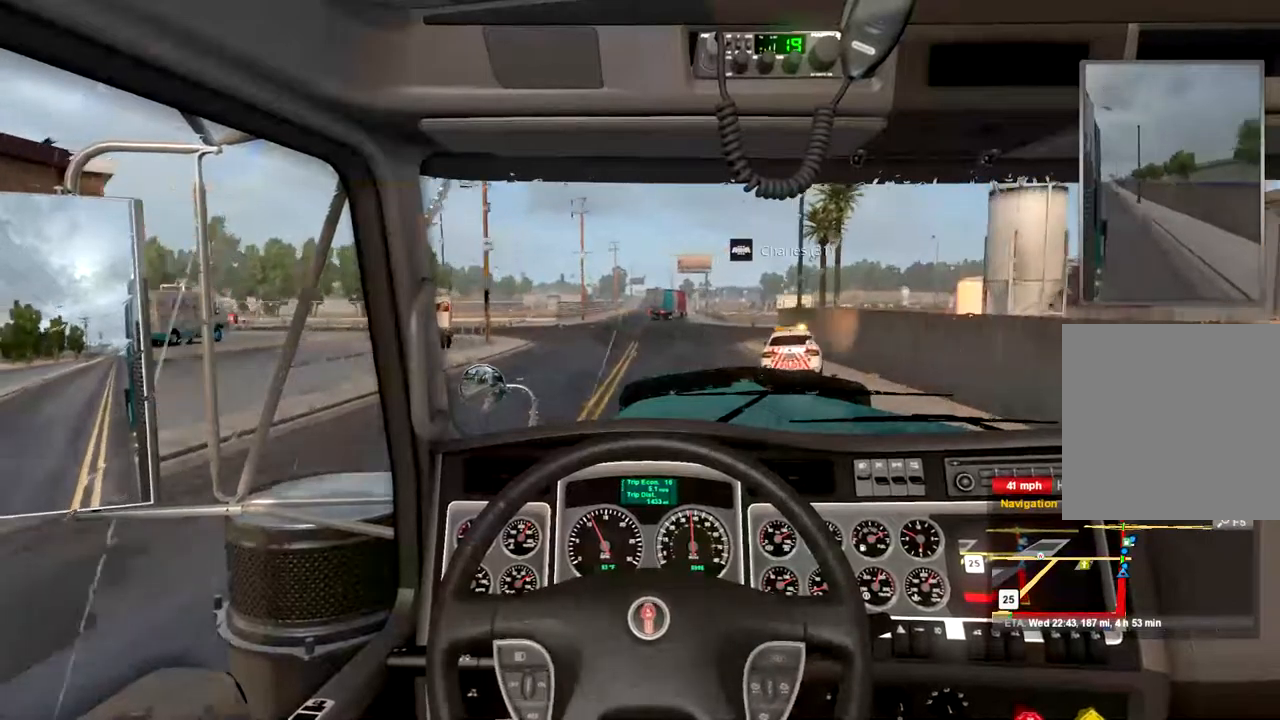
{"buttons": ["R2"], "left_stick": "center", "right_stick": "center", "events": [[367, "left_stick", "left"], [467, "left_stick", "center"]]}
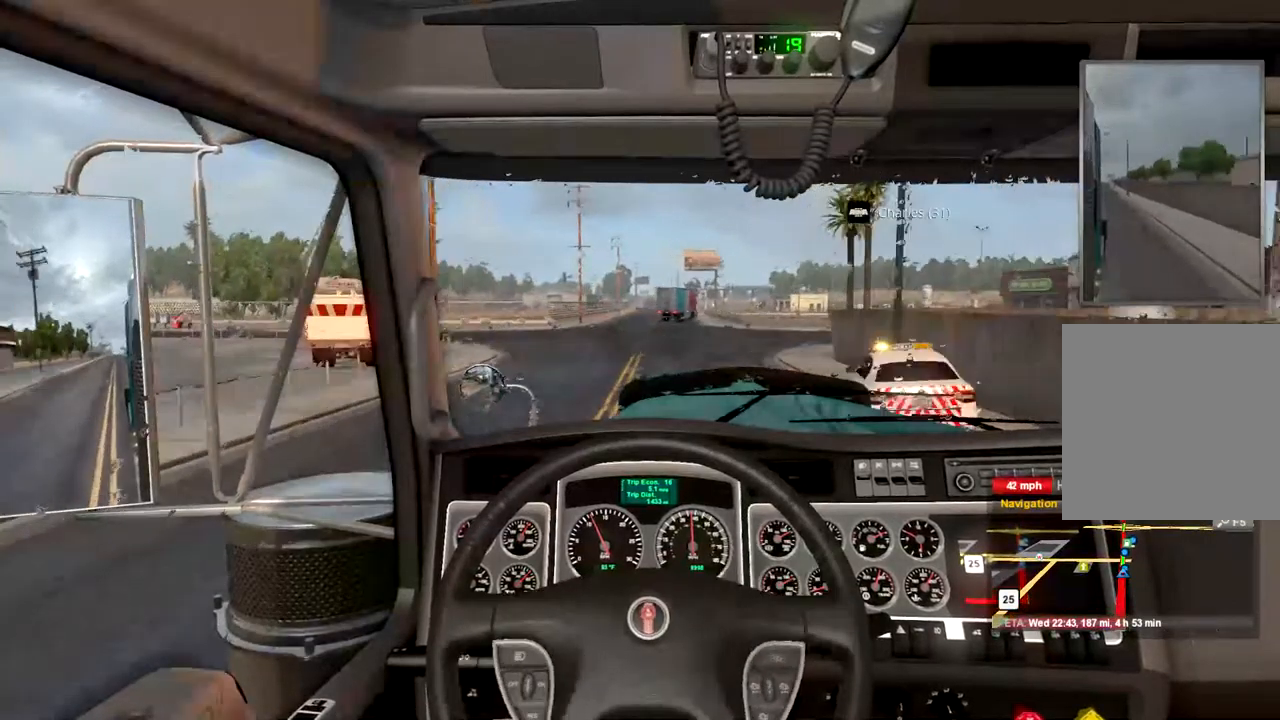
{"buttons": ["R2"], "left_stick": "center", "right_stick": "center", "events": []}
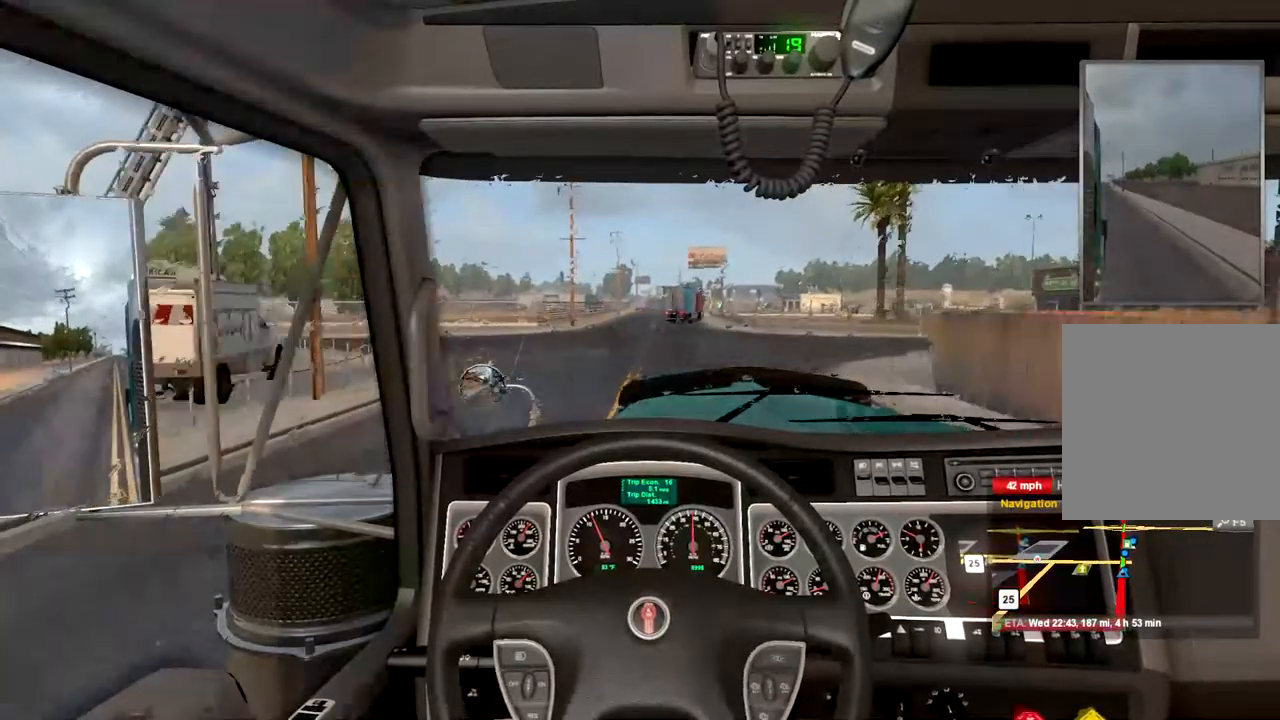
{"buttons": ["R2"], "left_stick": "center", "right_stick": "center", "events": []}
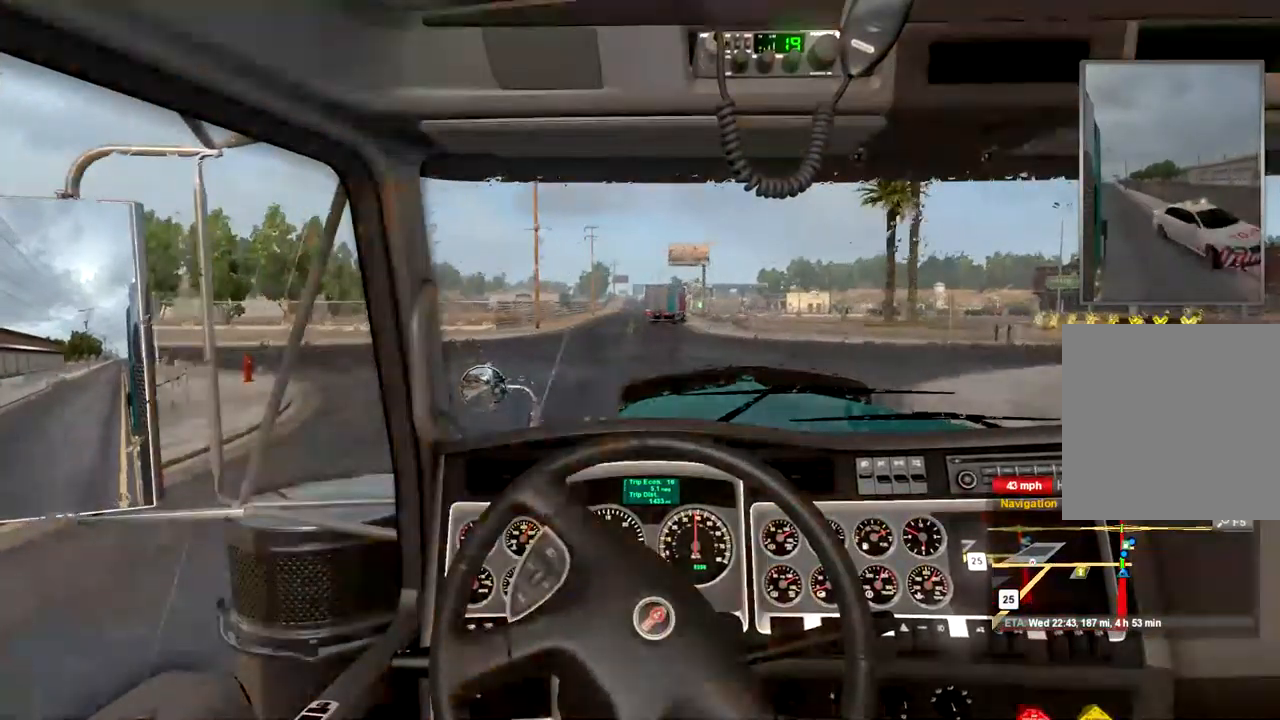
{"buttons": [], "left_stick": "center", "right_stick": "center", "events": [[333, "R2", "up"]]}
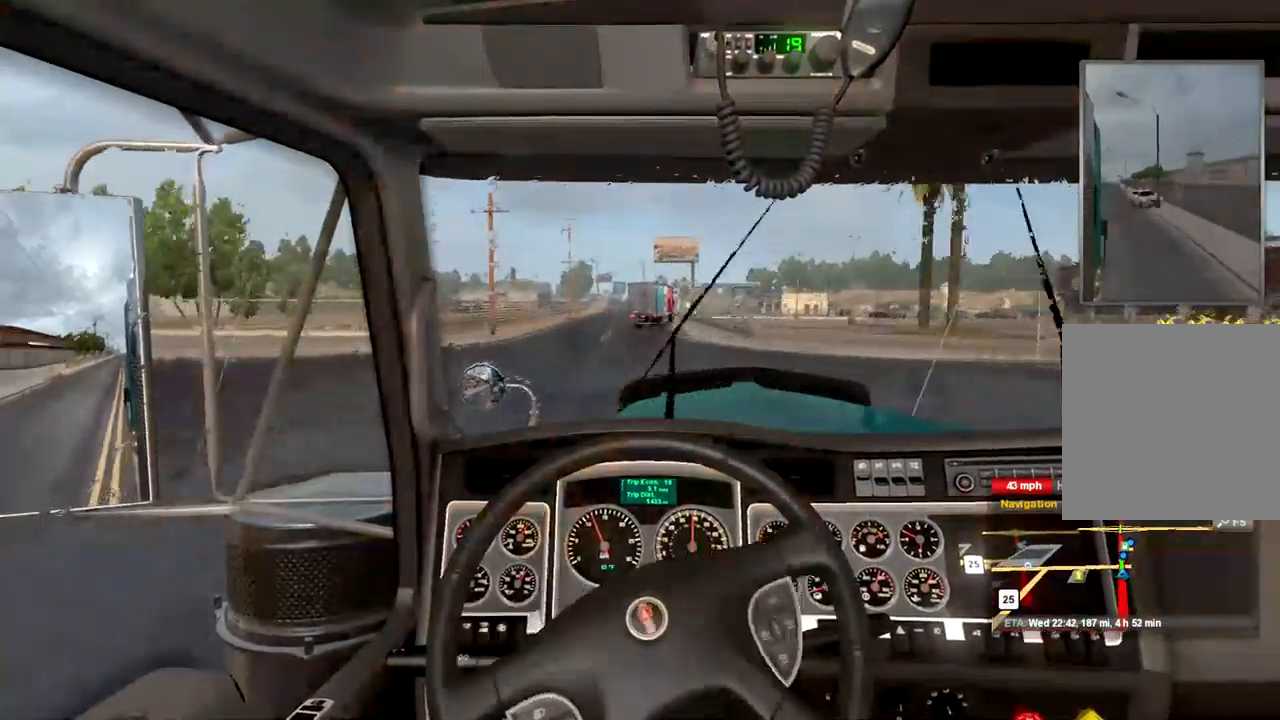
{"buttons": [], "left_stick": "center", "right_stick": "center", "events": []}